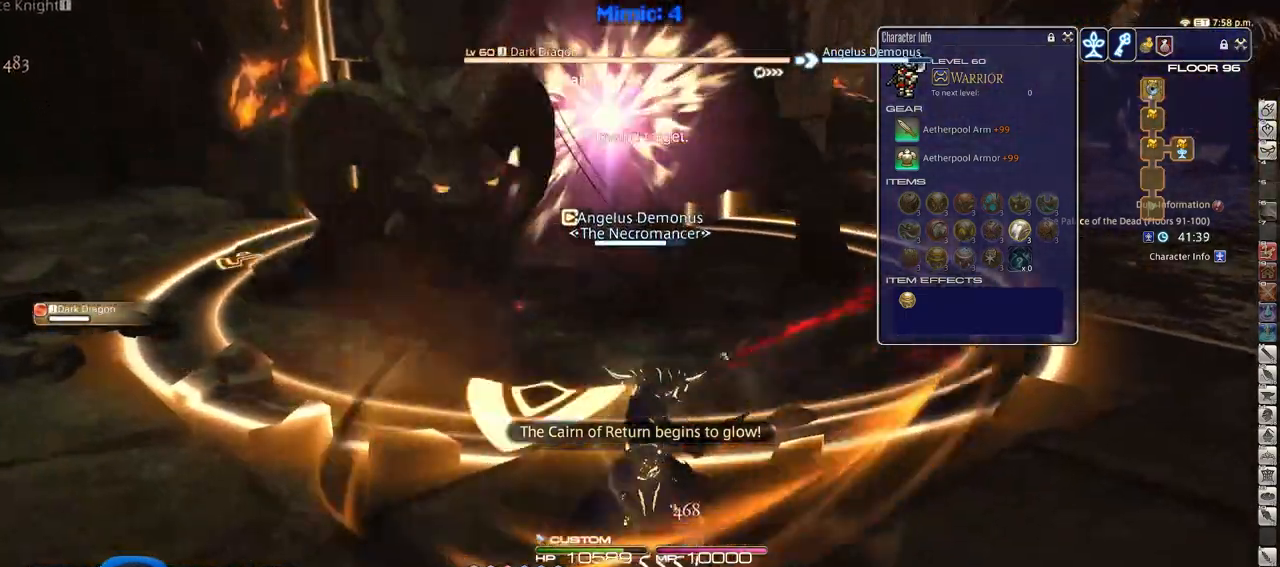
Gameplay with keyboard; each line is a JSON object with the keys held at the frame after it. "events" lists presses ("down") and releases ("up") of ".", "/", "0", "1", "2", "3", "4", "5", "6", "7", "8", "9", "a", "alt_l", "alt_r", "b", "backslash", "backspace", "c", "caps_lock", "comma", "ctrl_l", "ctrl_r", "d", "down", "e", "equals", "escape", "f", "f1", "f10", "f11", "f12", "f2", "f3", "f4", "f5", "f6", "f7", "f8", "f9", "g", "h", "i", "j", "k", "l", "lbracket", "left", "m", "minus", "n", "o", "p", "q", "quote", "r", "rbracket", "return", "right", "s", "semicolon", "shift_l", "shift_r", "space", "super", "t", "tab", "tilde", "u", "up", "v", "w", "x", "y" and "z" between this image and that frame as [ms after this image, input, new state], when the widget could be followed in between. No other keys are recorded. Mouse input is not recorded.
{"keys": ["a", "rbracket"], "events": [[84, "a", "down"], [267, "rbracket", "down"]]}
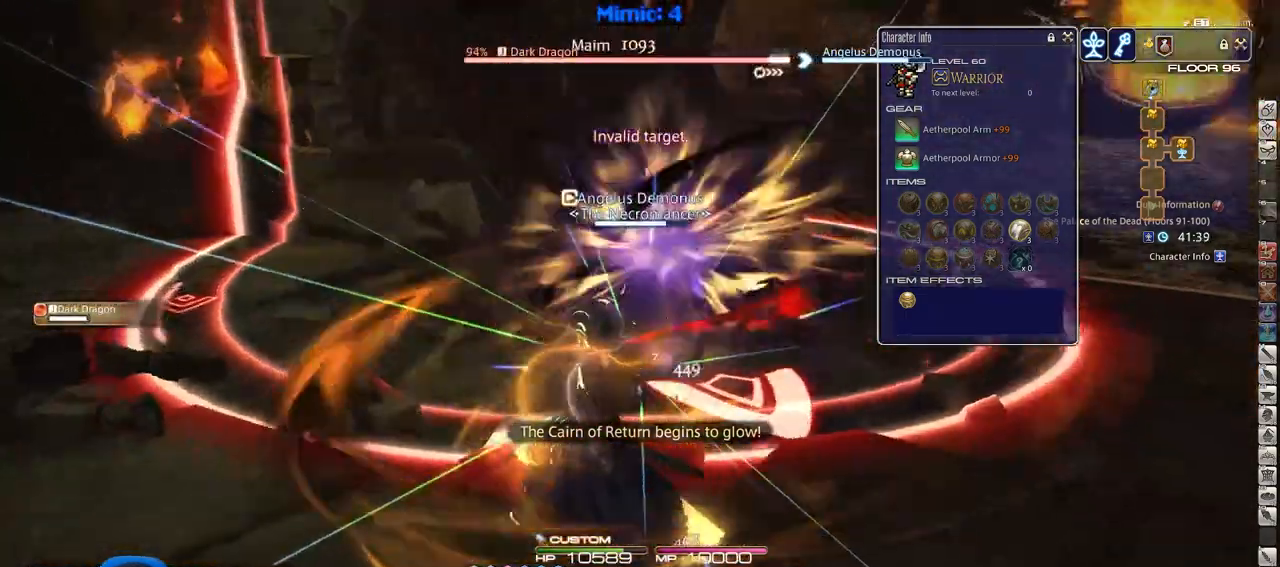
{"keys": ["a"], "events": [[284, "rbracket", "up"], [384, "rbracket", "down"], [434, "rbracket", "up"]]}
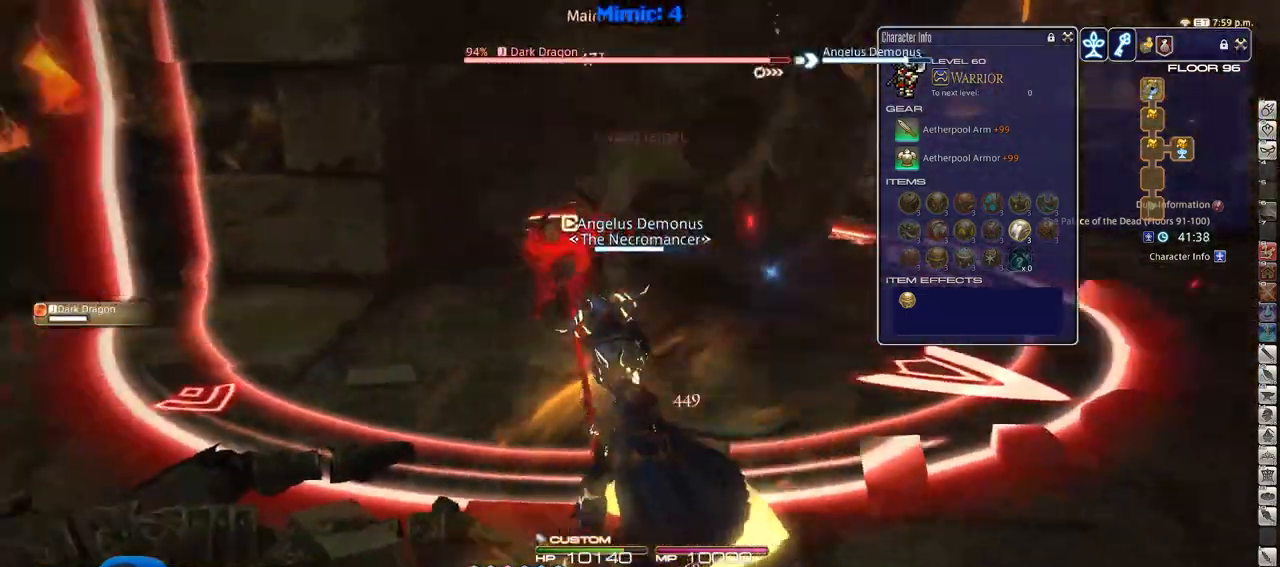
{"keys": ["rbracket", "w"], "events": [[117, "rbracket", "down"], [267, "w", "down"], [501, "a", "up"]]}
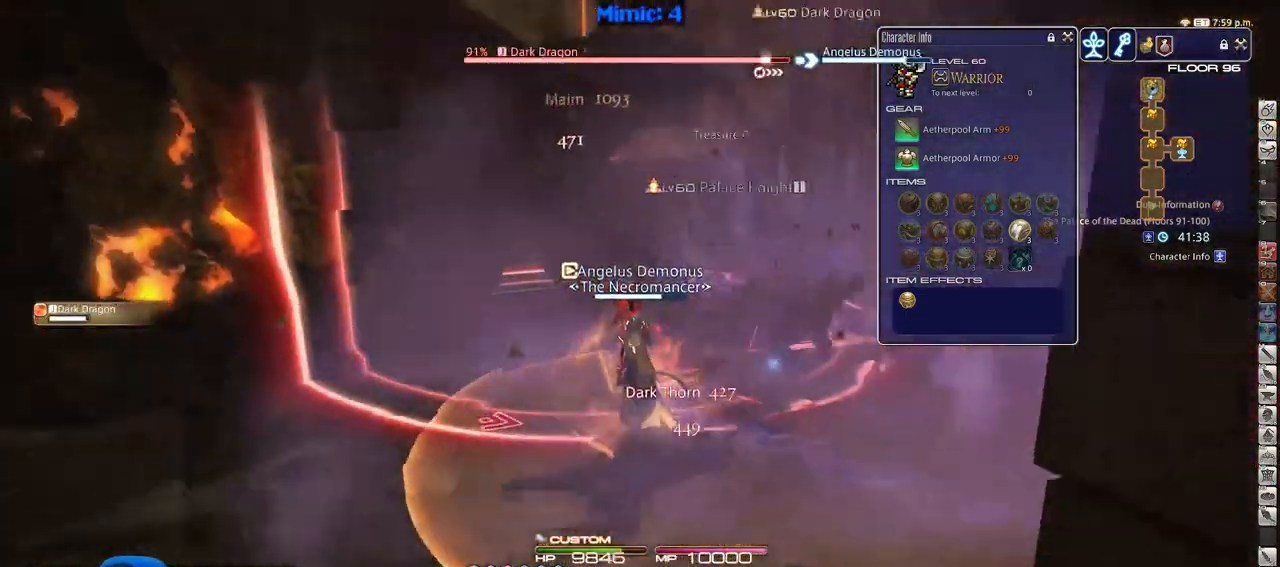
{"keys": ["3"], "events": [[183, "rbracket", "up"], [183, "w", "up"], [367, "3", "down"], [417, "3", "up"], [467, "3", "down"]]}
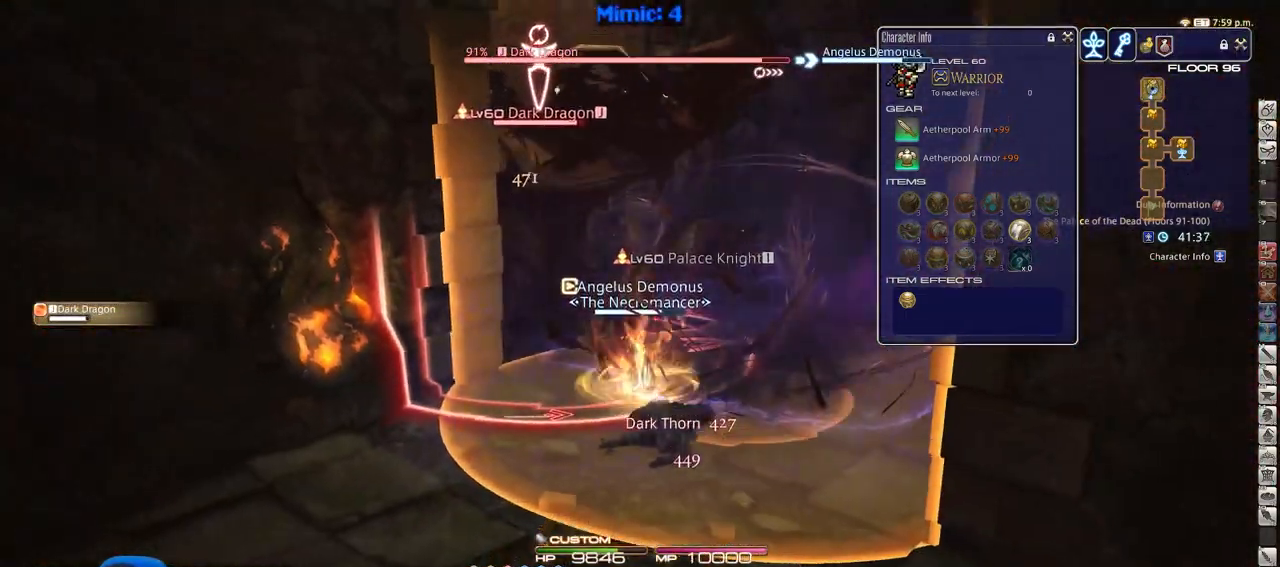
{"keys": ["a", "s"], "events": [[50, "3", "up"], [151, "rbracket", "down"], [201, "a", "down"], [301, "rbracket", "up"], [301, "s", "down"]]}
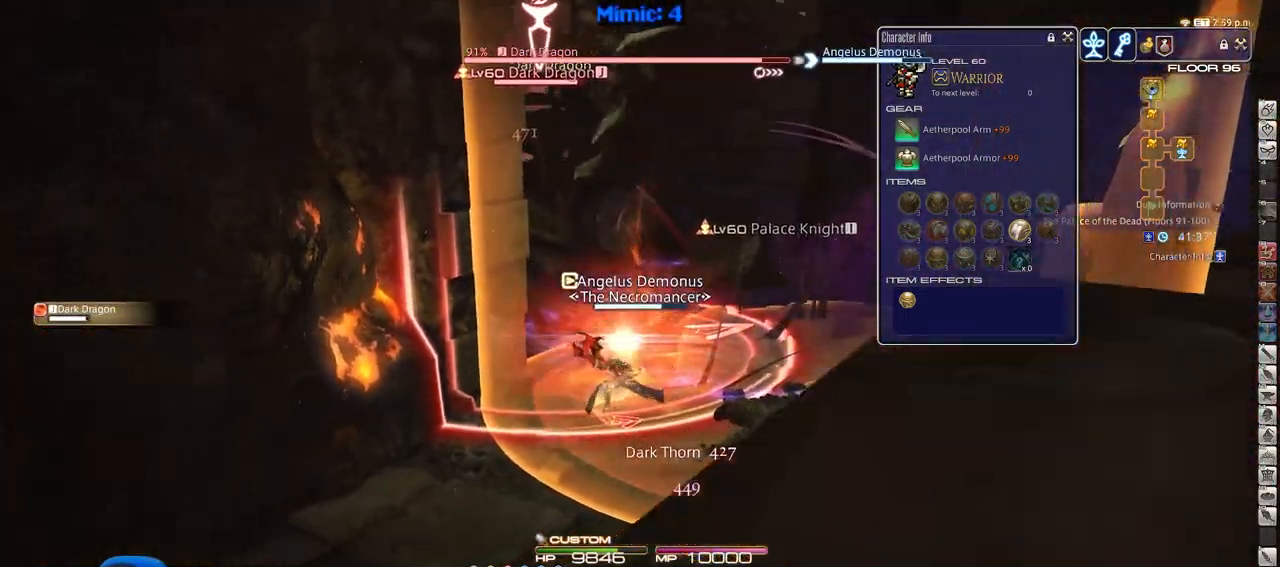
{"keys": ["s"], "events": [[117, "a", "up"]]}
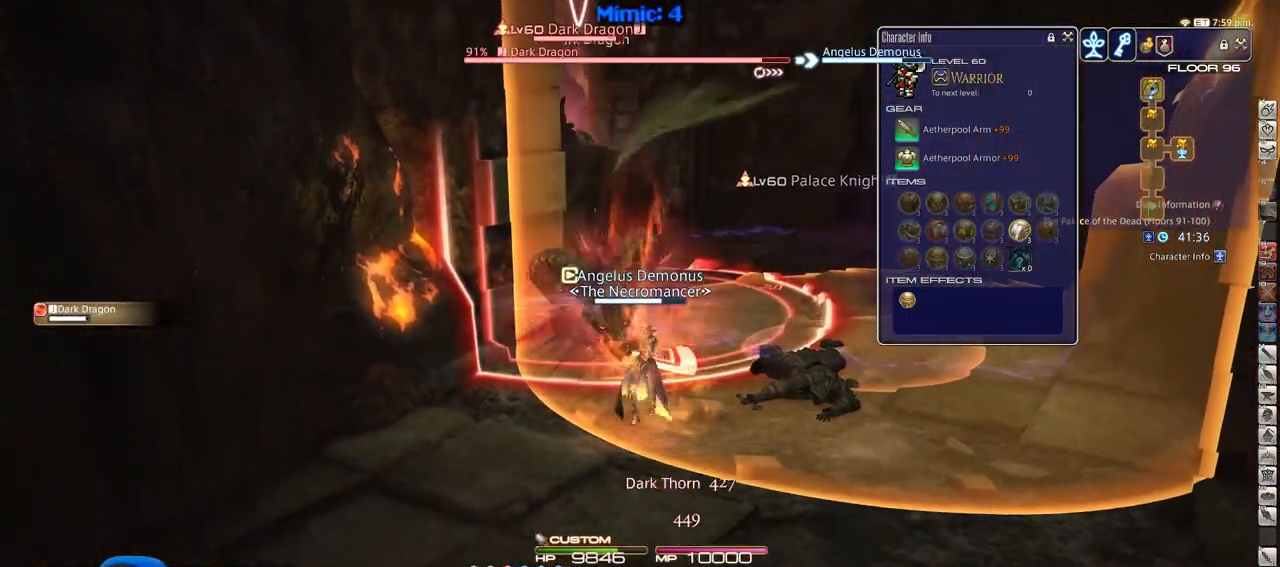
{"keys": ["s"], "events": []}
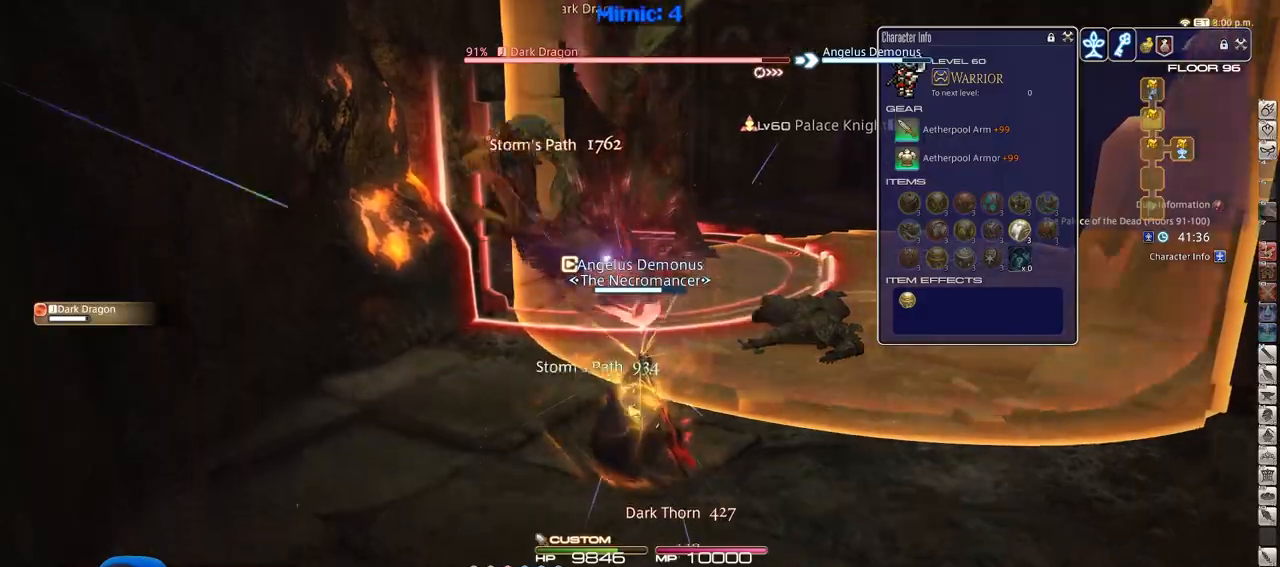
{"keys": ["a"], "events": [[67, "s", "up"], [501, "a", "down"]]}
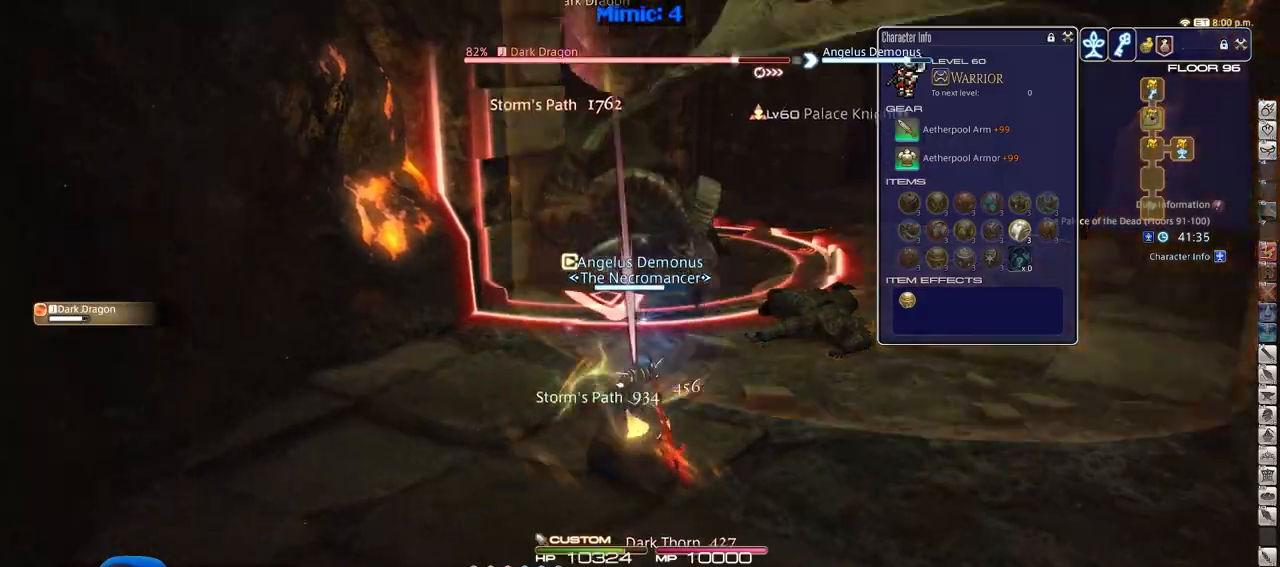
{"keys": ["alt_r", "w"], "events": [[83, "w", "down"], [283, "a", "up"], [283, "alt_r", "down"]]}
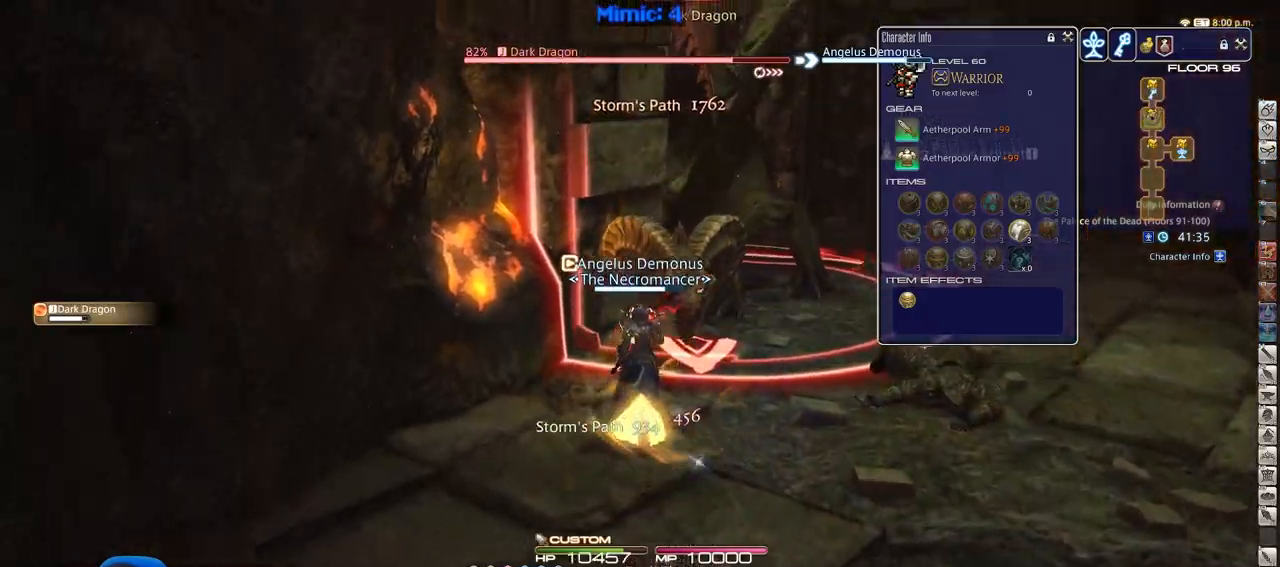
{"keys": ["d", "p", "w"], "events": [[17, "d", "down"], [50, "1", "down"], [284, "1", "up"], [384, "alt_r", "up"], [434, "p", "down"]]}
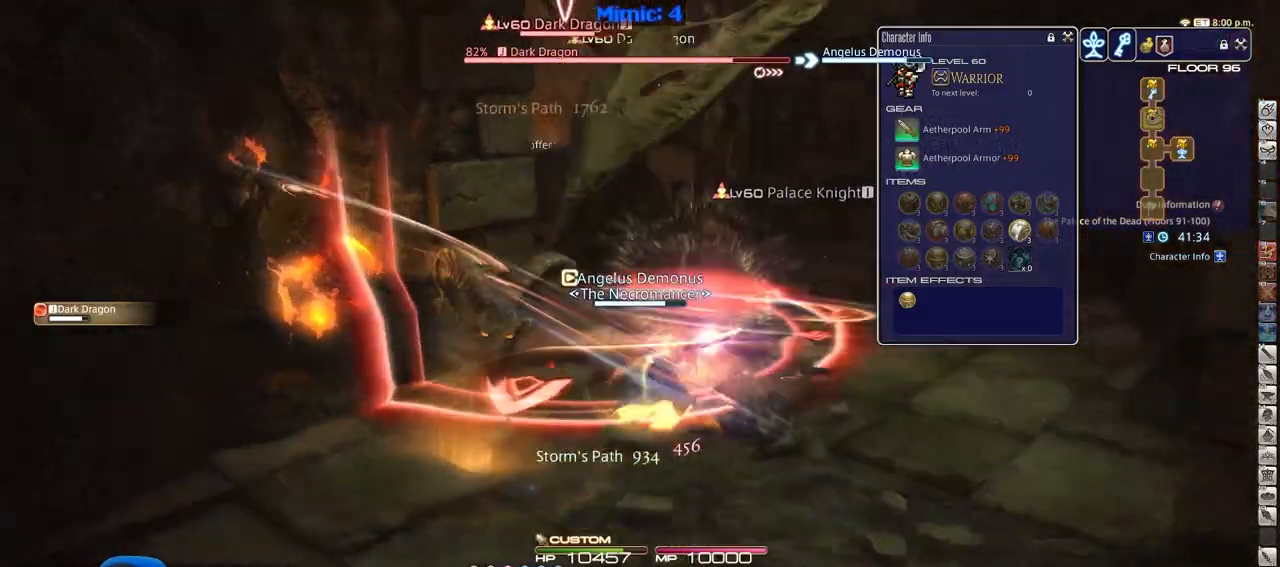
{"keys": ["alt_r", "w"], "events": [[33, "space", "down"], [117, "p", "up"], [167, "space", "up"], [217, "d", "up"], [300, "alt_r", "down"]]}
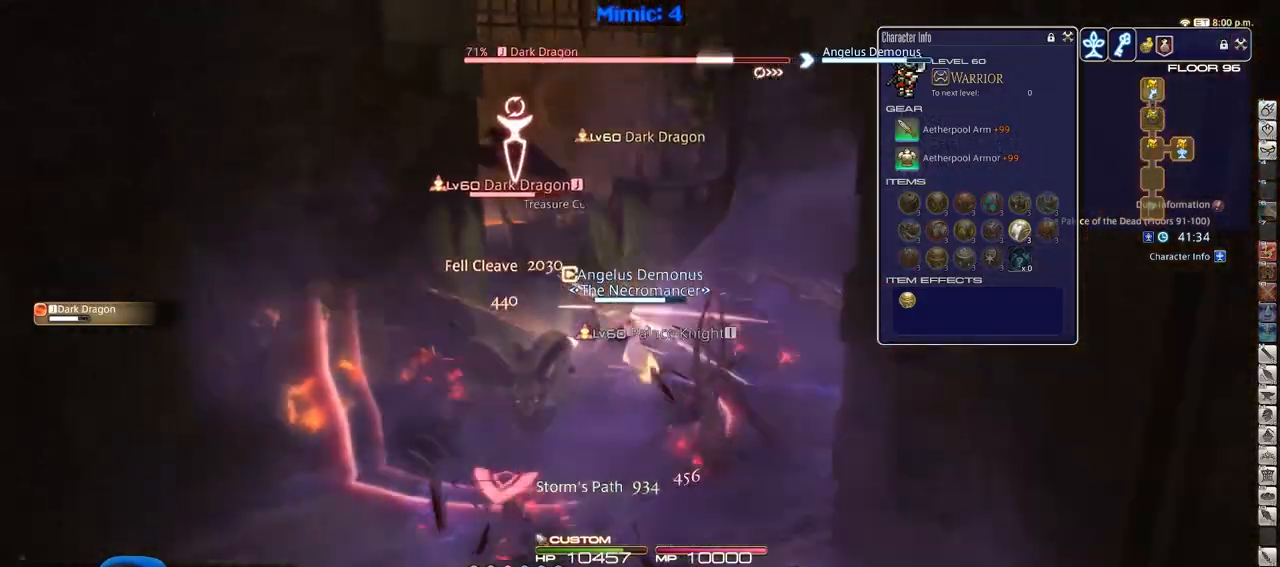
{"keys": ["d", "p", "space", "w"], "events": [[234, "equals", "down"], [317, "alt_r", "up"], [317, "equals", "up"], [417, "p", "down"], [467, "d", "down"], [501, "space", "down"]]}
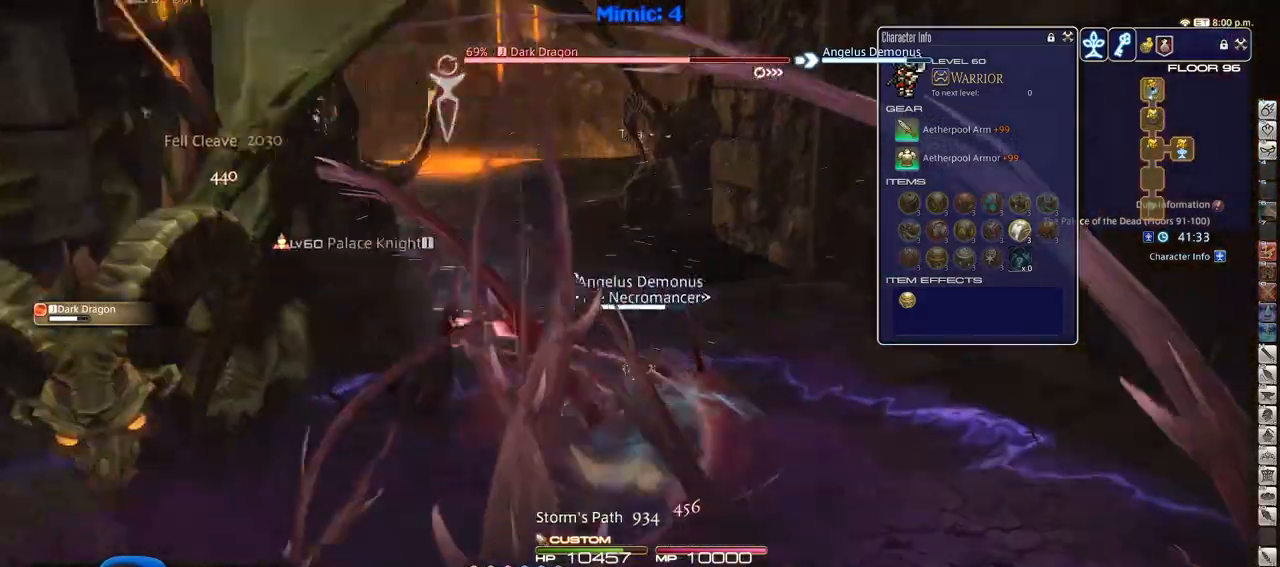
{"keys": ["p", "s"], "events": [[66, "space", "up"], [200, "p", "up"], [250, "p", "down"], [250, "w", "up"], [333, "d", "up"], [434, "s", "down"]]}
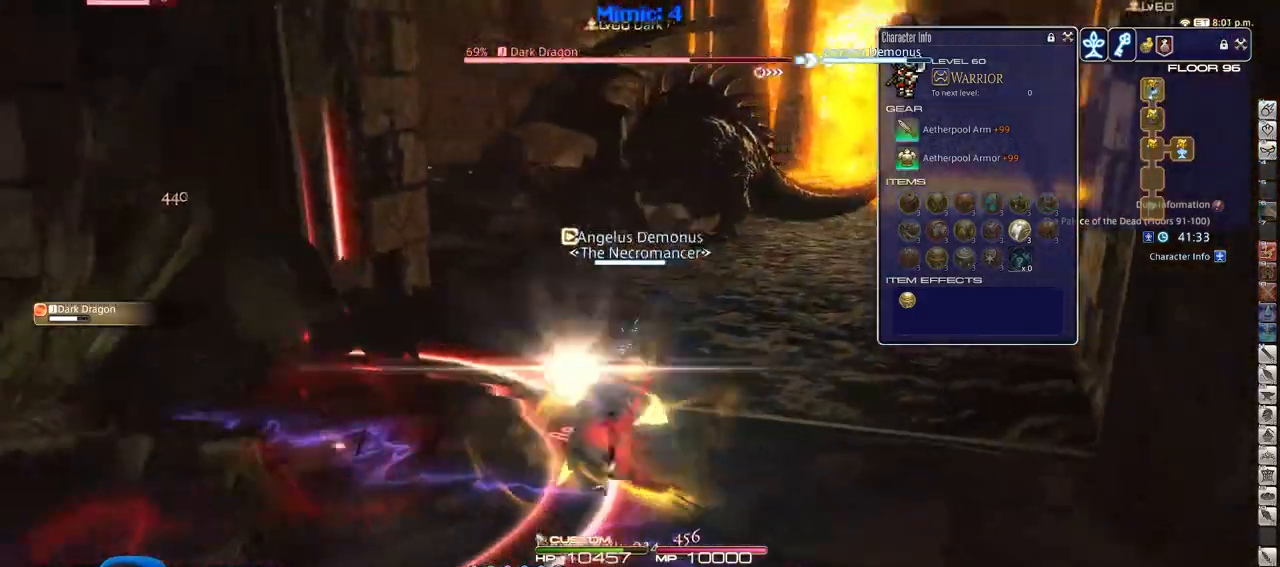
{"keys": ["alt_r", "s"], "events": [[17, "p", "up"], [167, "alt_r", "down"], [267, "1", "down"], [351, "1", "up"], [401, "1", "down"], [501, "1", "up"]]}
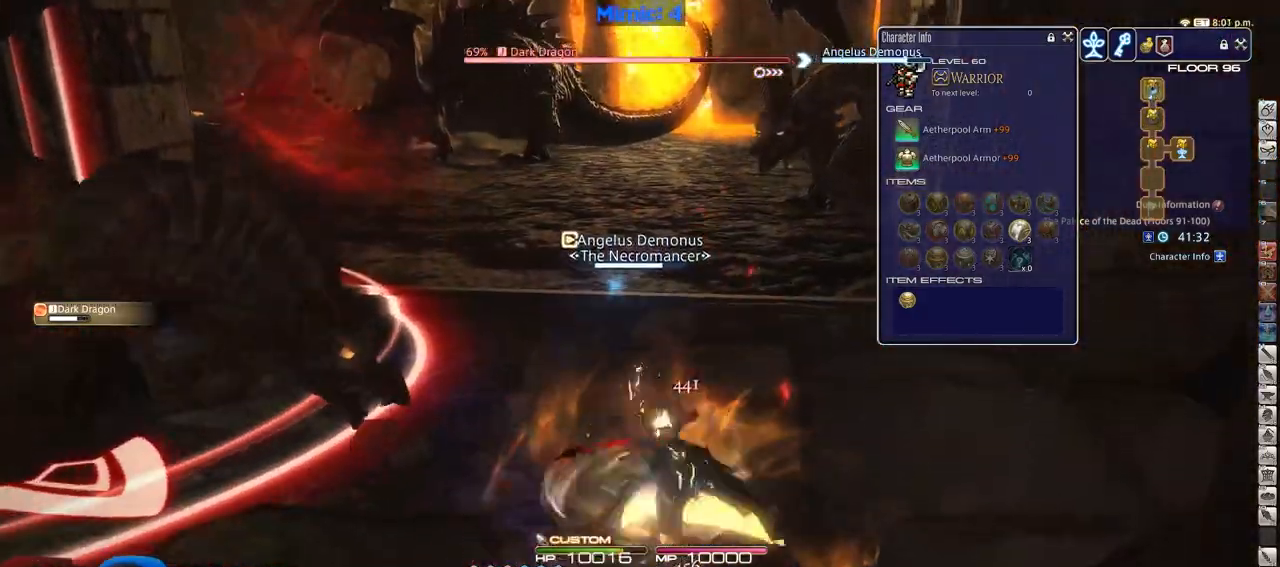
{"keys": [], "events": [[33, "alt_r", "up"], [33, "s", "up"], [133, "a", "down"], [267, "a", "up"]]}
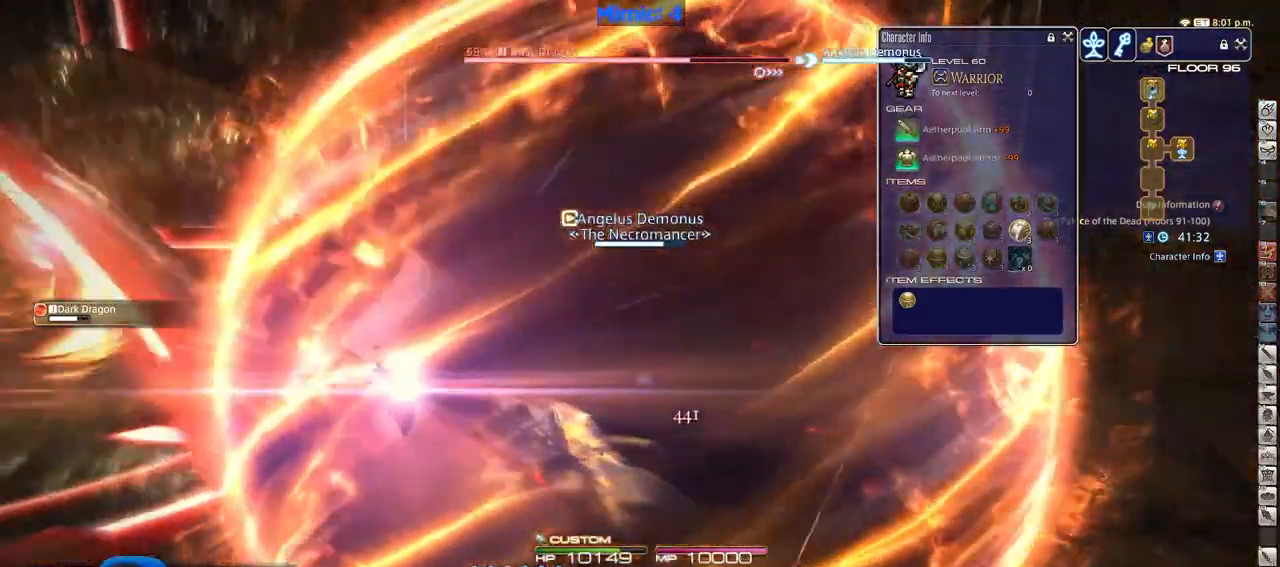
{"keys": ["a", "rbracket"], "events": [[134, "a", "down"], [367, "rbracket", "down"]]}
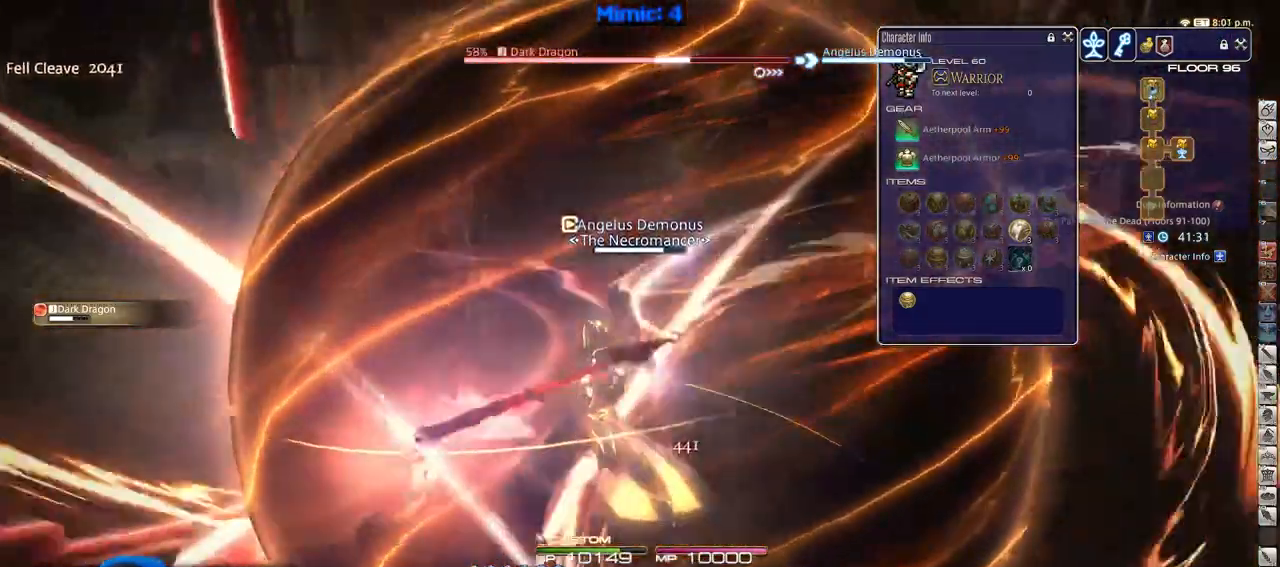
{"keys": ["a", "rbracket", "s"], "events": [[283, "s", "down"]]}
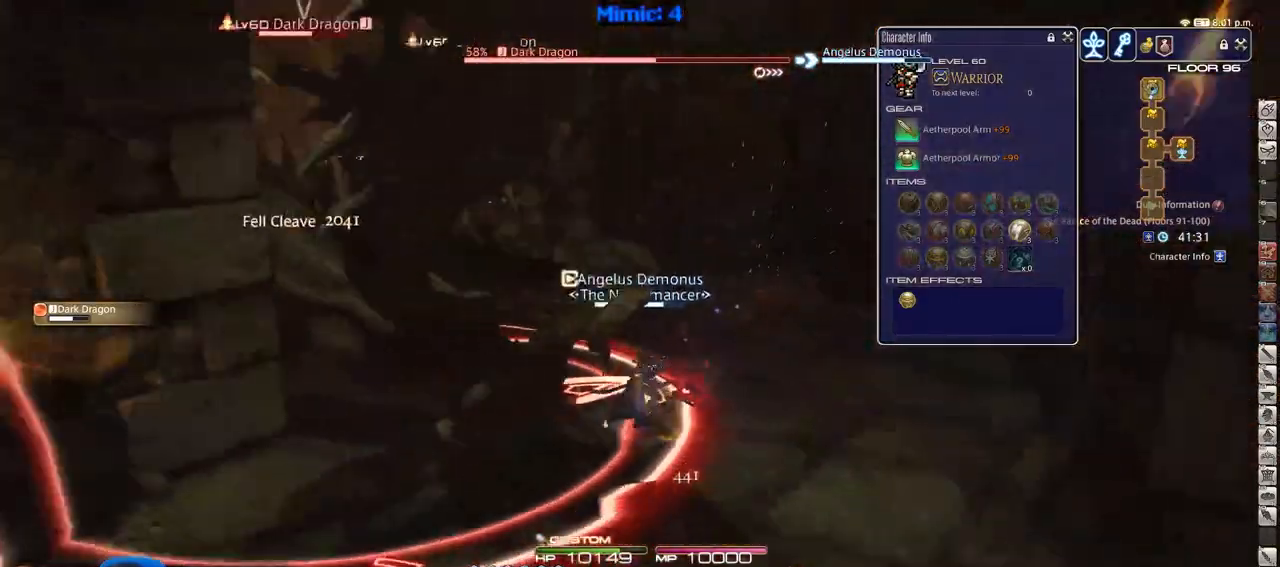
{"keys": ["s"], "events": [[117, "a", "up"], [117, "rbracket", "up"]]}
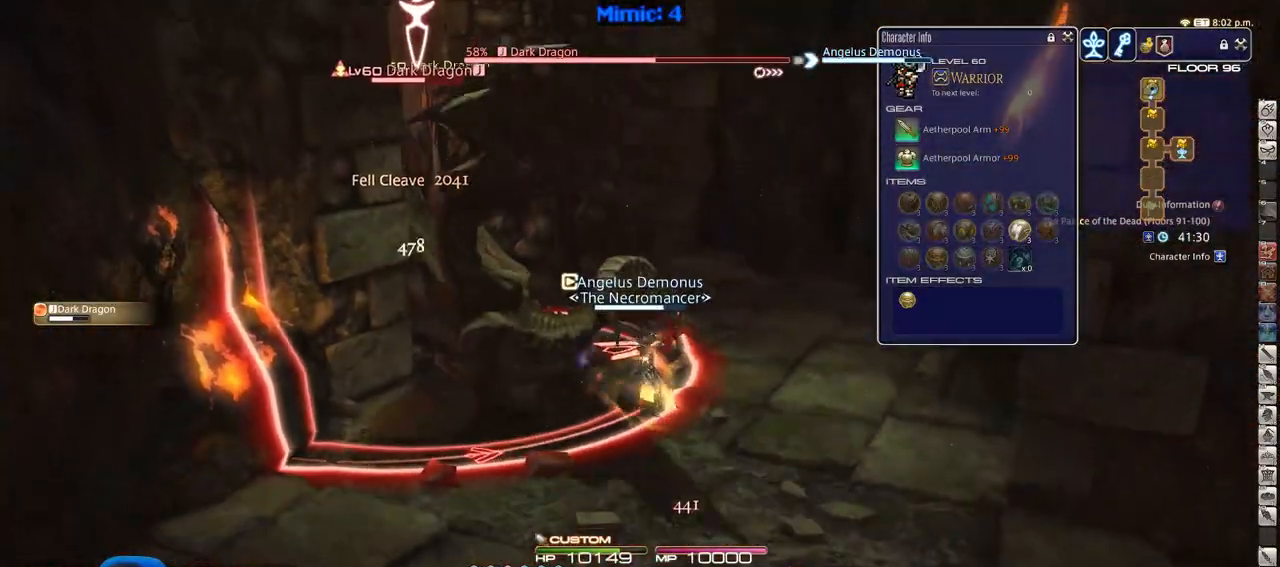
{"keys": [], "events": [[33, "s", "up"], [233, "1", "down"], [233, "lbracket", "down"], [317, "1", "up"], [317, "lbracket", "up"], [367, "1", "down"], [467, "1", "up"]]}
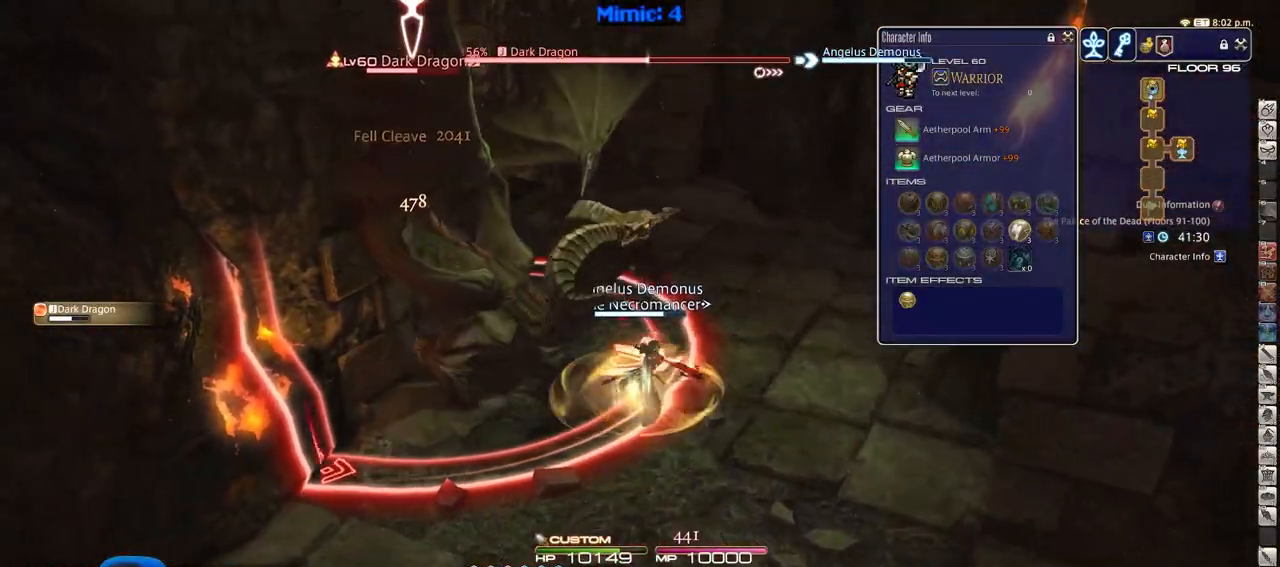
{"keys": ["a"], "events": [[50, "p", "down"], [150, "p", "up"], [251, "p", "down"], [384, "p", "up"], [434, "a", "down"]]}
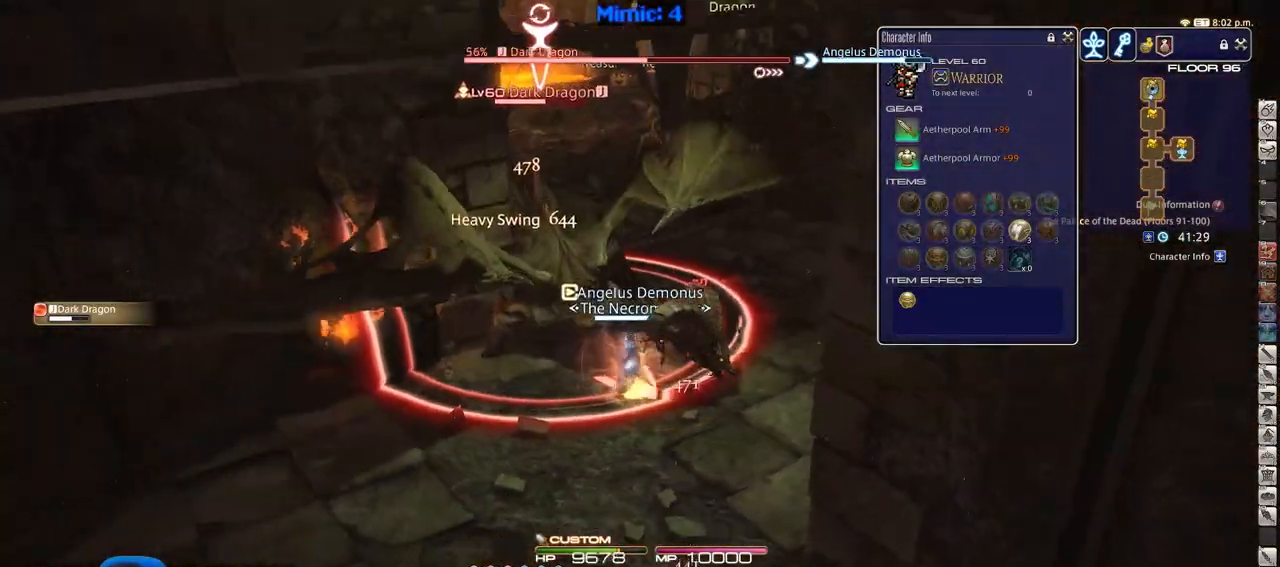
{"keys": ["d", "p"], "events": [[167, "s", "down"], [267, "a", "up"], [300, "d", "down"], [400, "s", "up"], [450, "p", "down"]]}
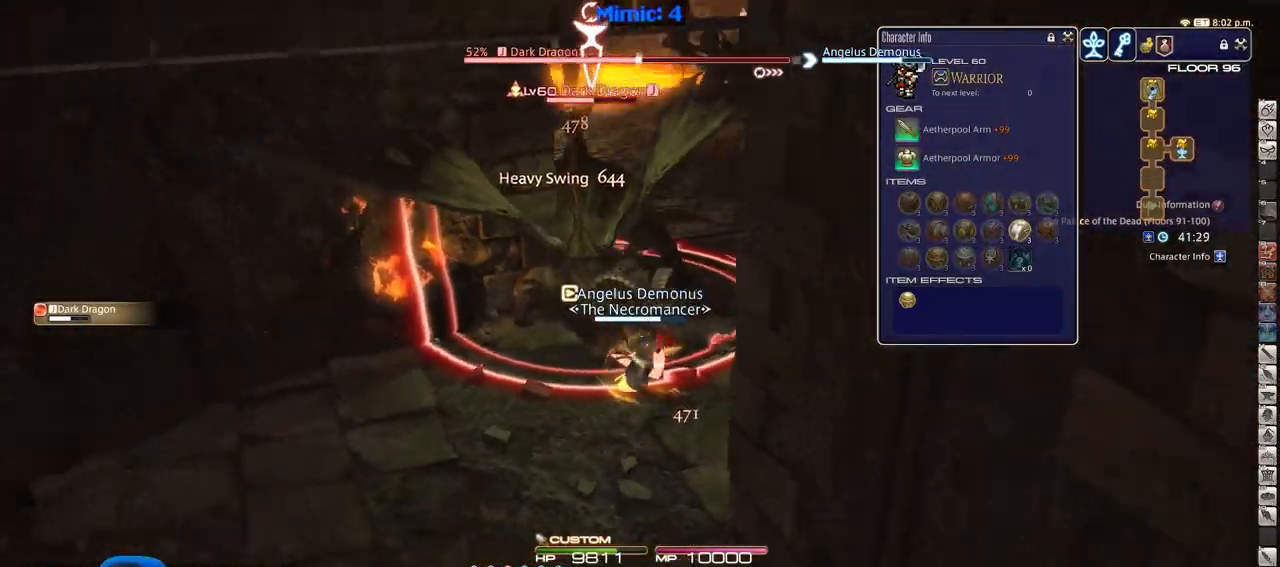
{"keys": ["d", "minus", "p", "w"], "events": [[84, "return", "down"], [184, "p", "up"], [184, "return", "up"], [184, "w", "down"], [267, "p", "down"], [367, "p", "up"], [467, "minus", "down"], [467, "p", "down"]]}
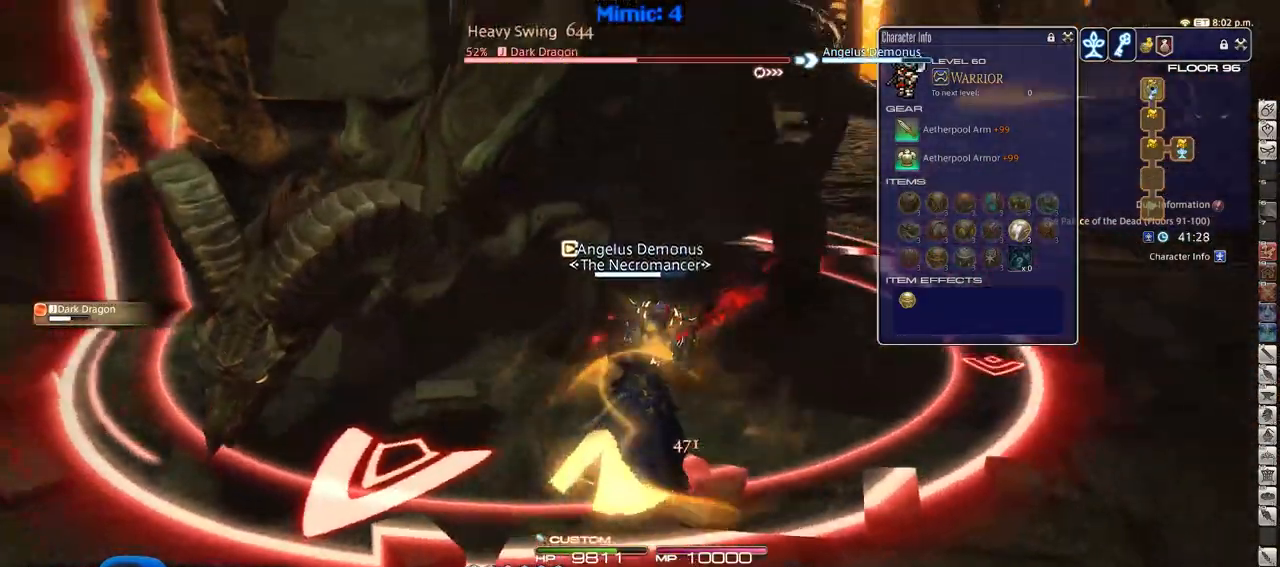
{"keys": ["2", "d", "p"], "events": [[16, "minus", "up"], [16, "p", "up"], [100, "p", "down"], [100, "w", "up"], [200, "p", "up"], [250, "p", "down"], [383, "p", "up"], [484, "2", "down"], [484, "p", "down"]]}
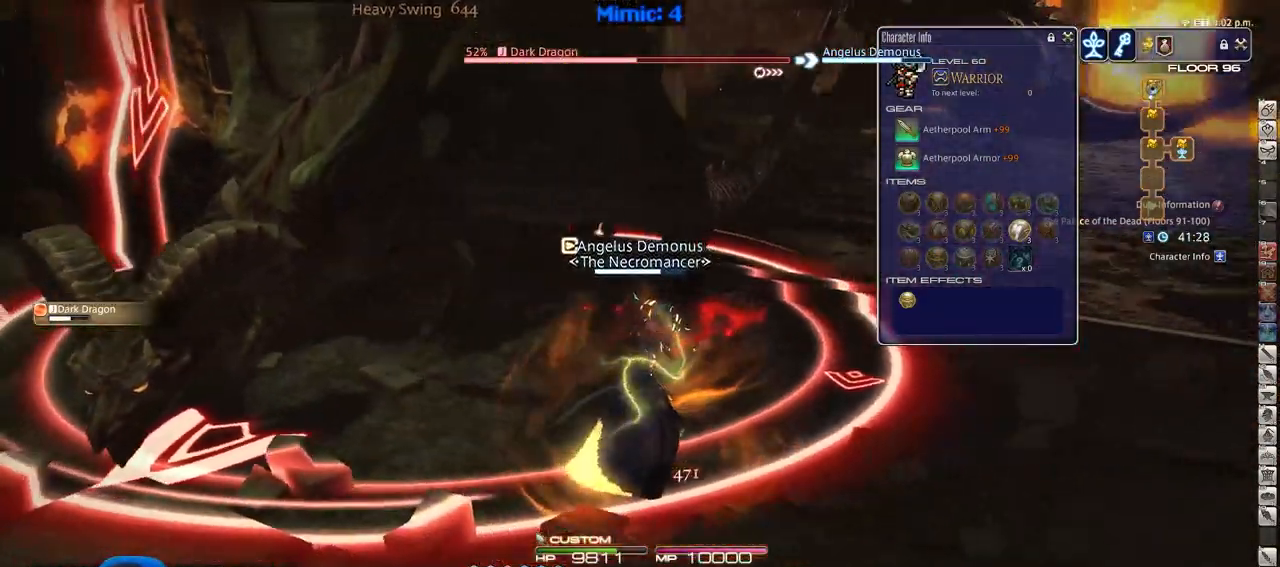
{"keys": ["d", "rbracket"], "events": [[17, "p", "up"], [67, "2", "up"], [117, "2", "down"], [301, "2", "up"], [301, "rbracket", "down"]]}
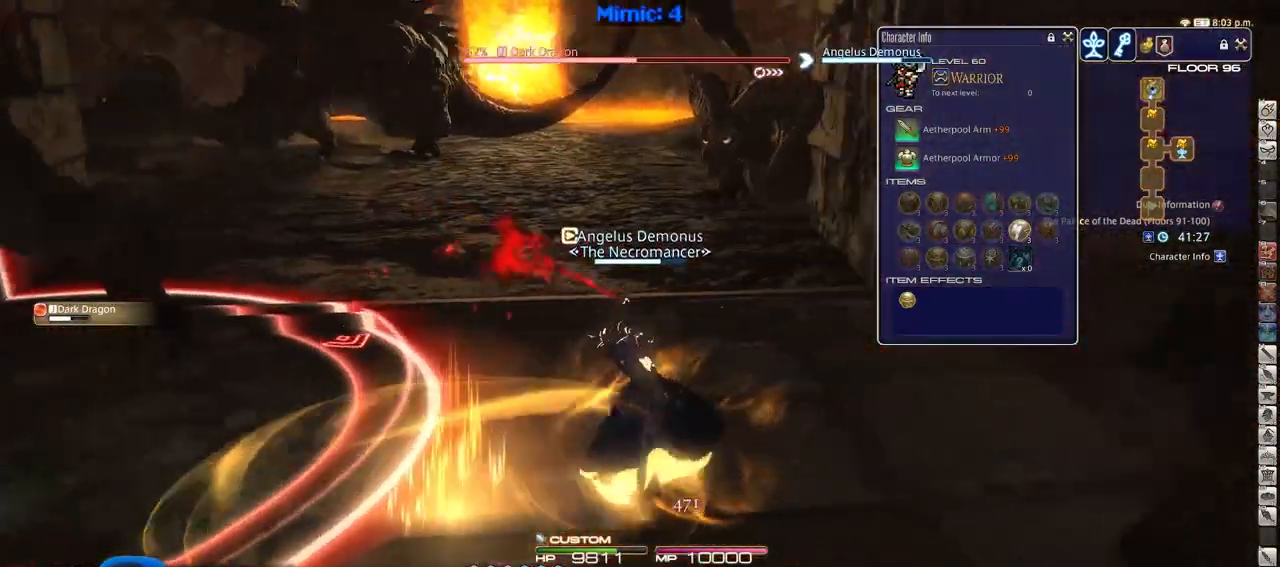
{"keys": ["a", "s"], "events": [[50, "a", "down"], [50, "d", "up"], [183, "rbracket", "up"], [267, "s", "down"]]}
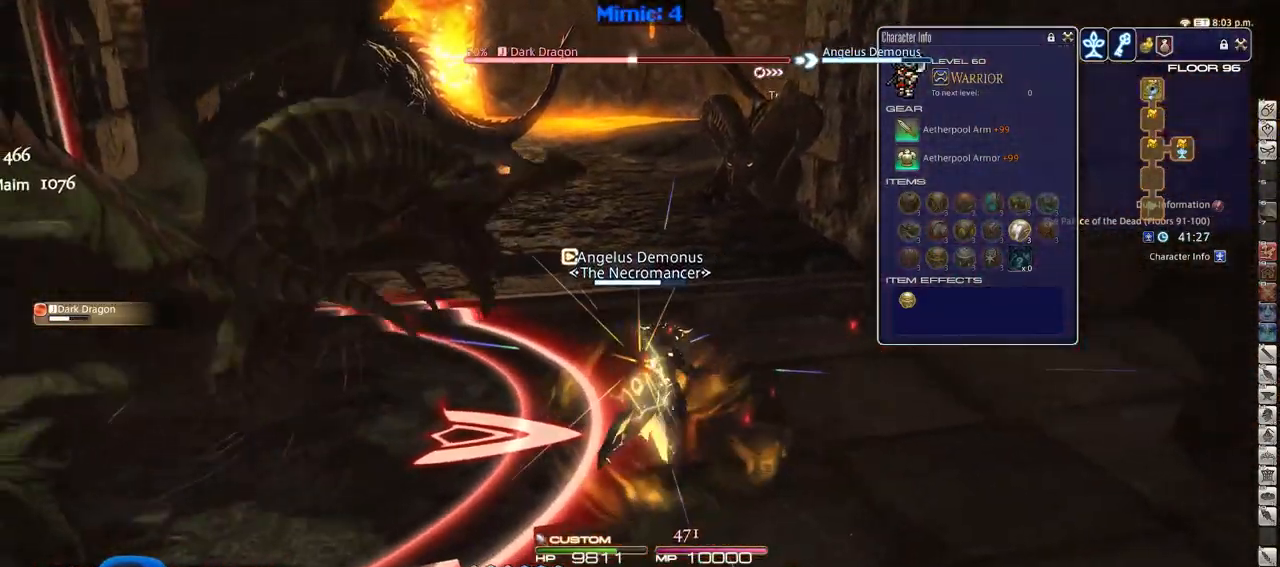
{"keys": ["a", "s"], "events": []}
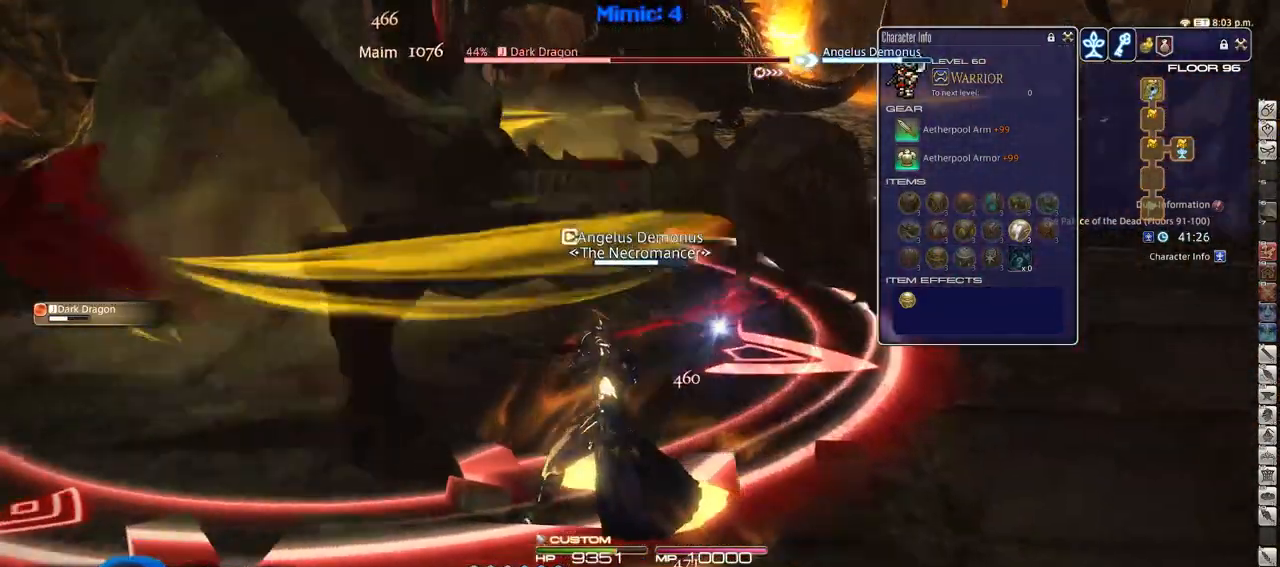
{"keys": ["a", "rbracket"], "events": [[167, "rbracket", "down"], [450, "s", "up"]]}
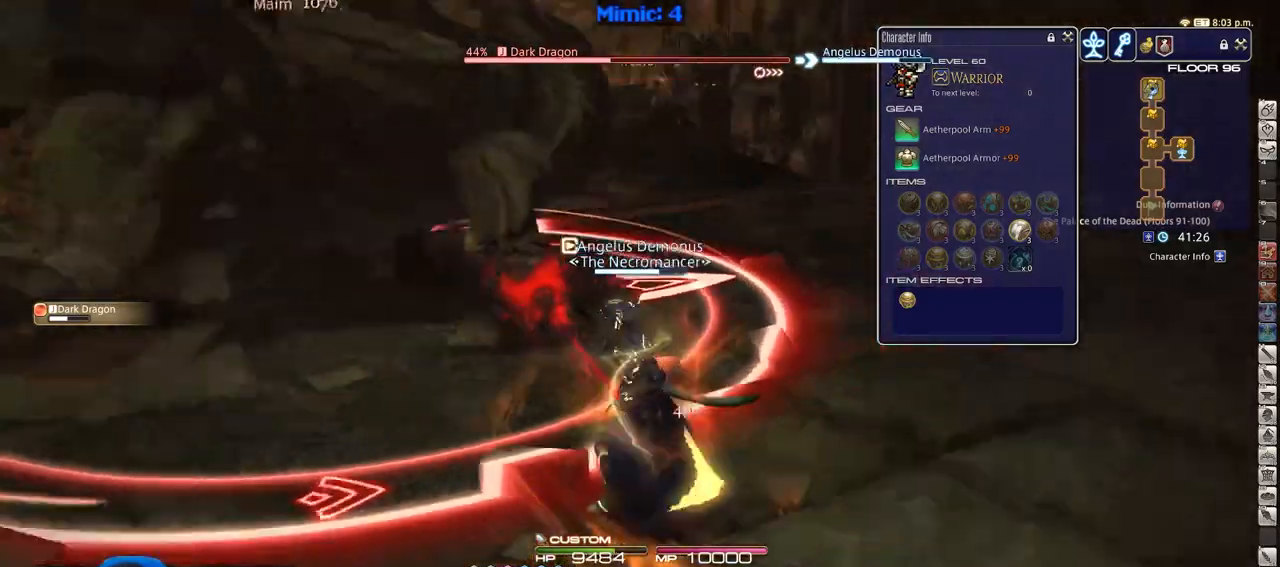
{"keys": ["alt_r"], "events": [[284, "rbracket", "up"], [367, "alt_r", "down"], [417, "a", "up"]]}
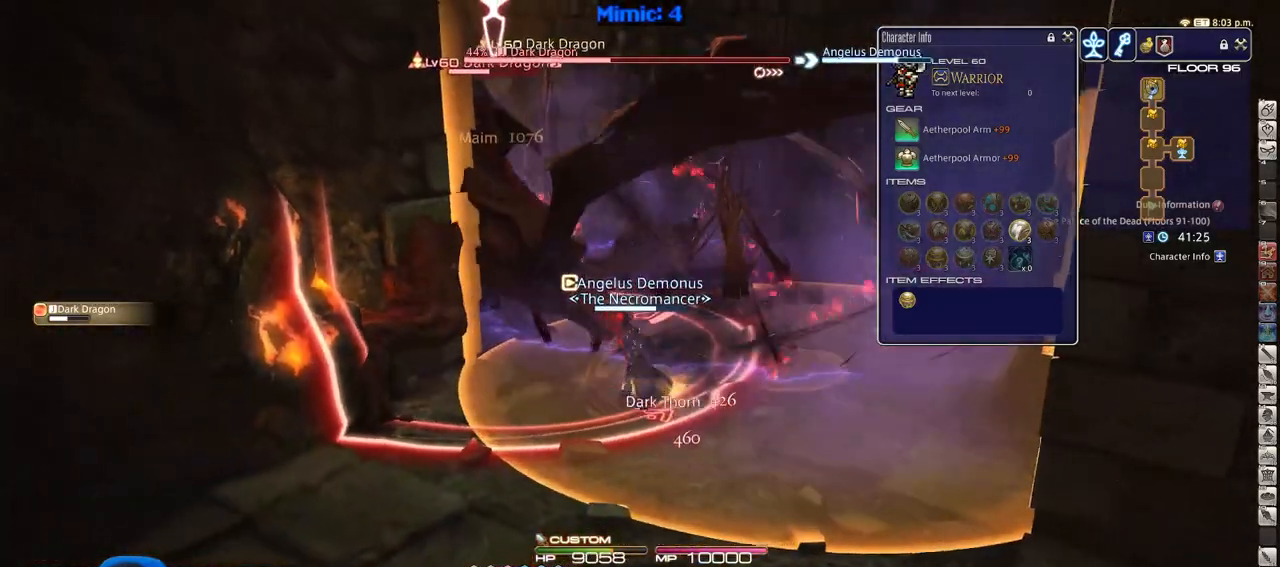
{"keys": ["a", "rbracket", "s"], "events": [[100, "3", "down"], [200, "3", "up"], [250, "a", "down"], [283, "alt_r", "up"], [333, "s", "down"], [434, "rbracket", "down"]]}
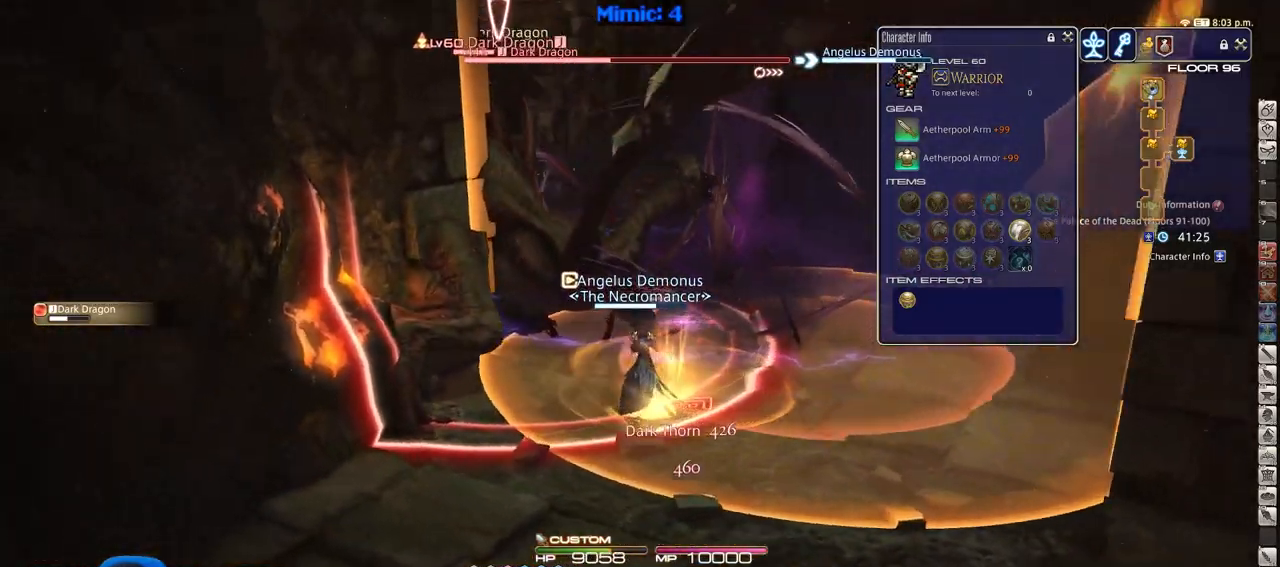
{"keys": ["s"], "events": [[34, "a", "up"], [67, "rbracket", "up"], [117, "return", "down"], [217, "return", "up"], [351, "return", "down"], [451, "return", "up"]]}
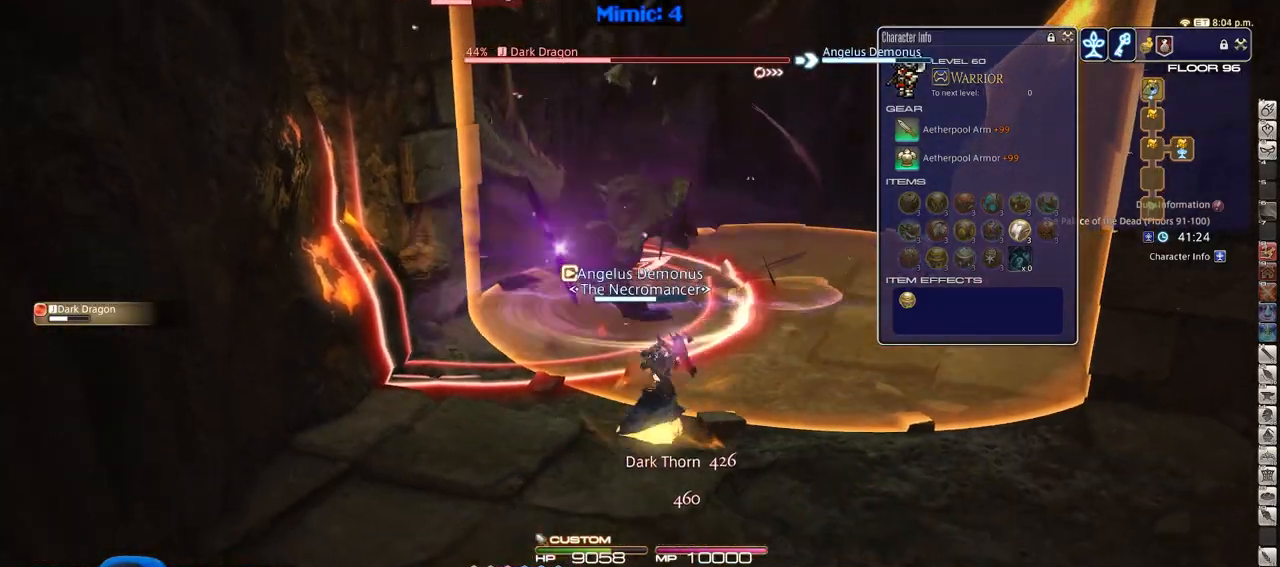
{"keys": [], "events": [[467, "s", "up"]]}